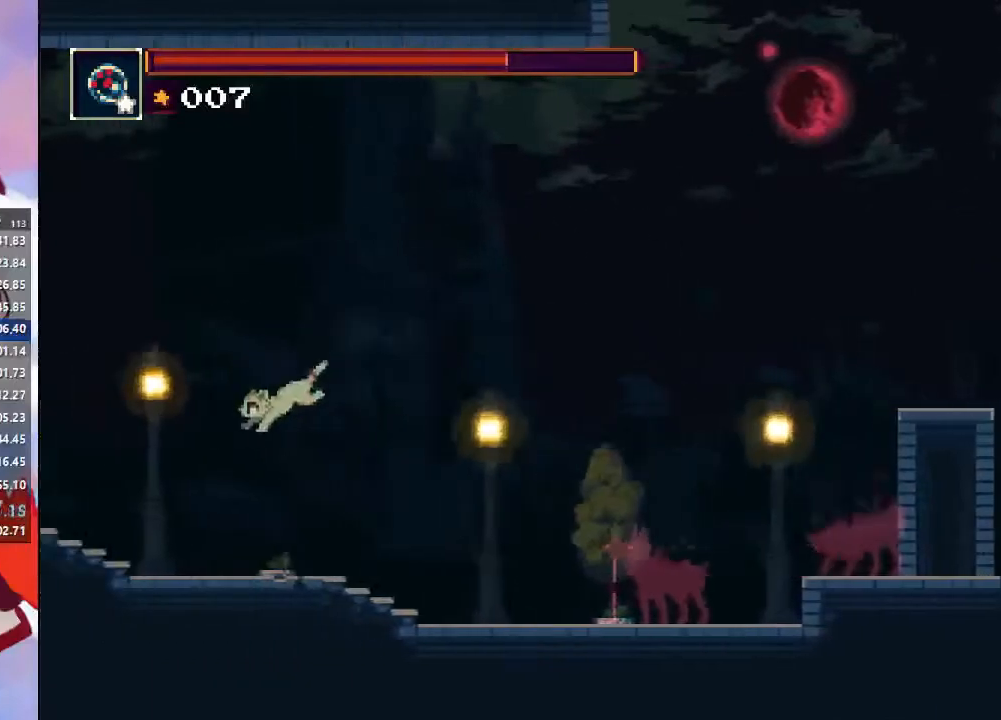
Gameplay with a controller (PlayStation layout); each line is a JSON object with the inputs held at the frame after it. "events" lists button and stick changes between this image and that frame as [ms after this image, input, new state], when the widget could be followed in between. Not read: L3 R3.
{"buttons": [], "left_stick": "left", "right_stick": "center", "events": [[300, "CROSS", "down"], [333, "CIRCLE", "down"], [467, "CIRCLE", "up"], [500, "CROSS", "up"]]}
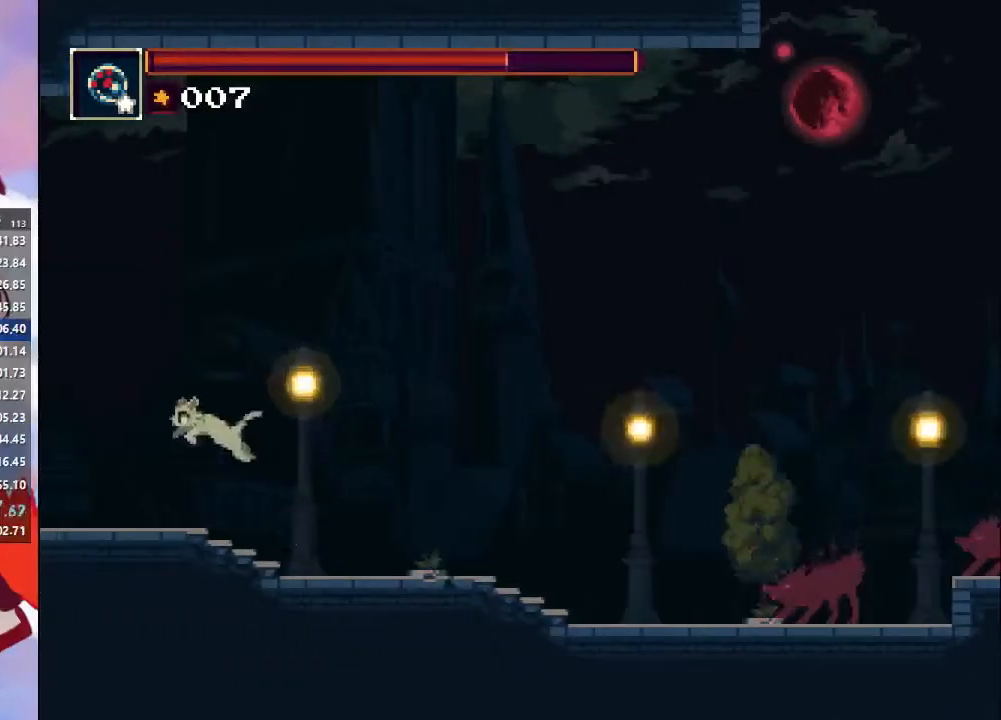
{"buttons": [], "left_stick": "left", "right_stick": "center", "events": [[67, "SQUARE", "down"], [200, "SQUARE", "up"], [300, "CIRCLE", "down"], [467, "CIRCLE", "up"]]}
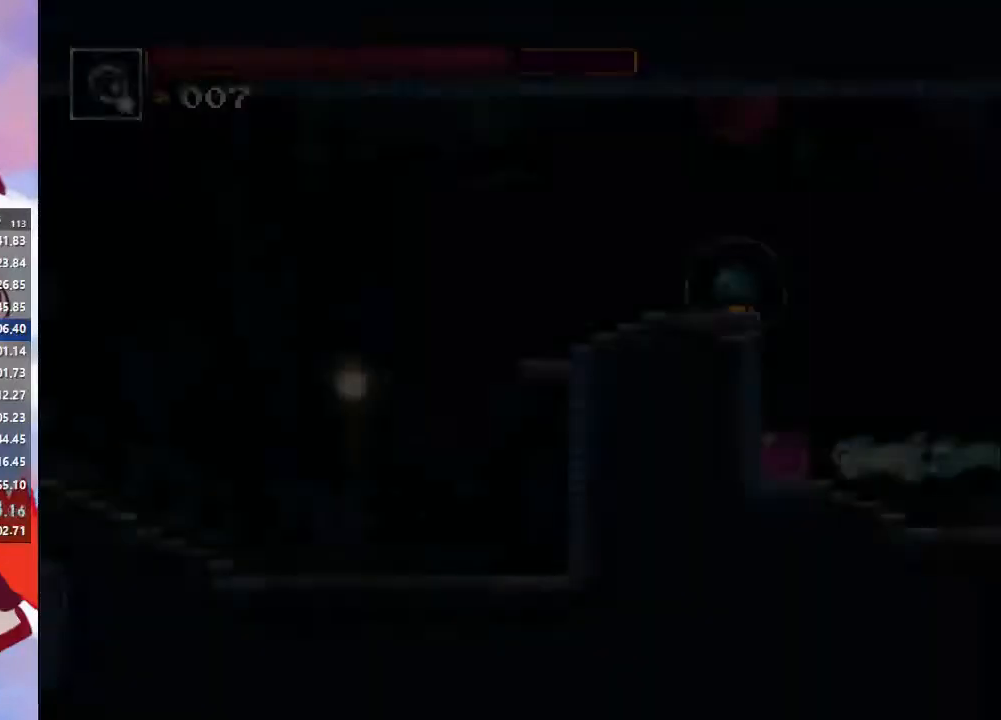
{"buttons": [], "left_stick": "left", "right_stick": "center", "events": []}
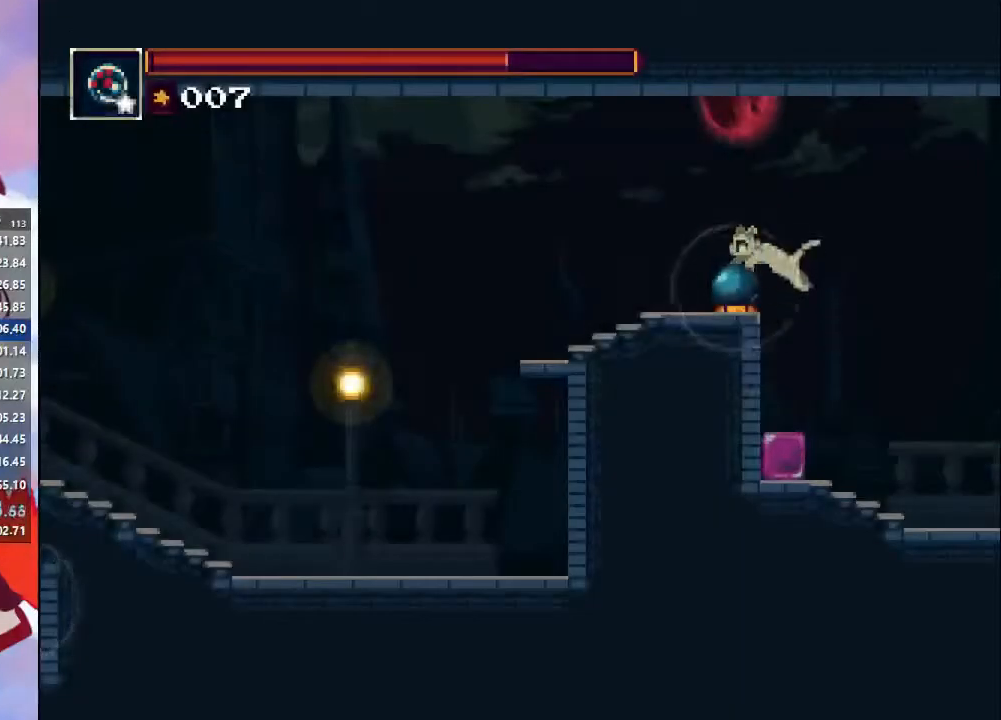
{"buttons": ["CIRCLE"], "left_stick": "left", "right_stick": "center", "events": [[333, "CIRCLE", "down"]]}
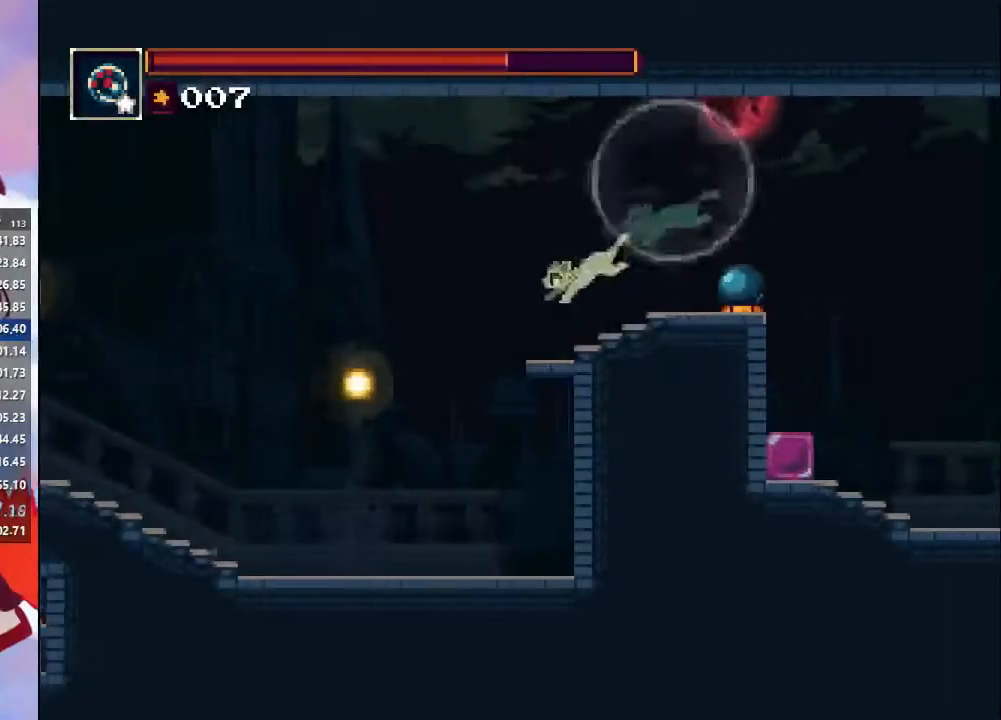
{"buttons": [], "left_stick": "left", "right_stick": "center", "events": [[33, "CIRCLE", "up"], [267, "CIRCLE", "down"], [400, "CIRCLE", "up"]]}
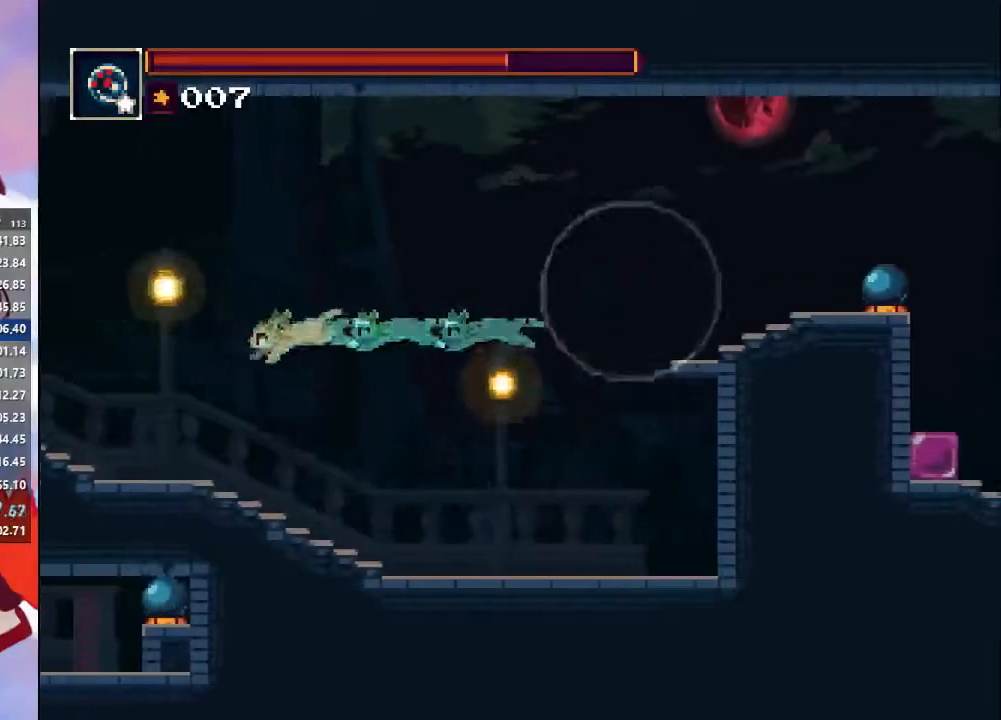
{"buttons": ["CROSS"], "left_stick": "left", "right_stick": "center", "events": [[467, "CROSS", "down"]]}
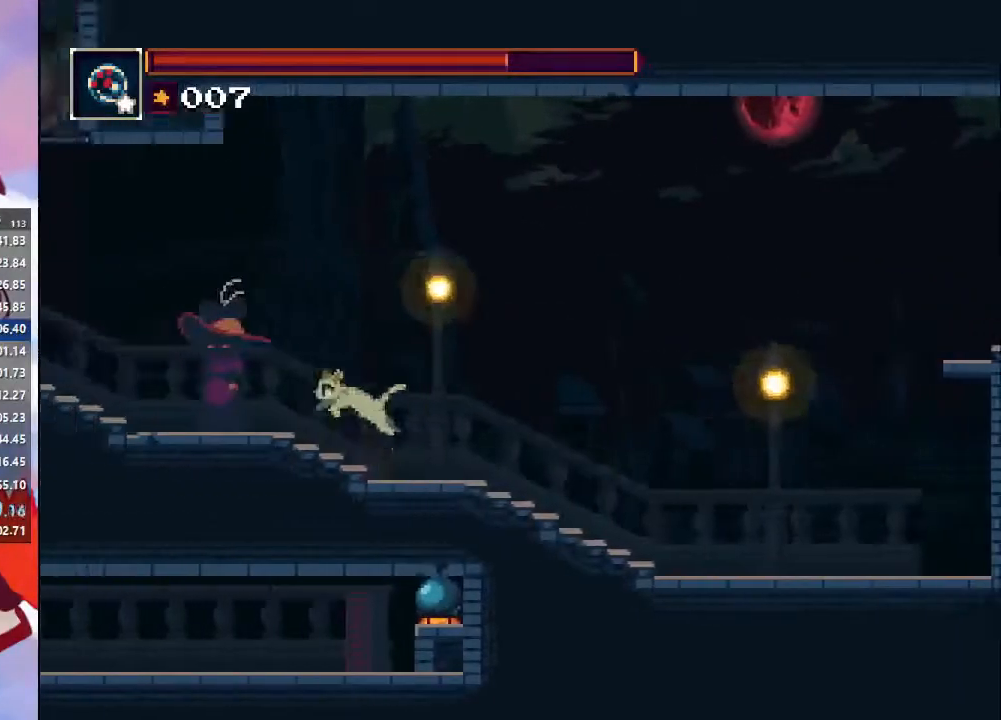
{"buttons": ["CIRCLE"], "left_stick": "left", "right_stick": "center", "events": [[33, "CROSS", "up"], [267, "CIRCLE", "down"], [367, "CIRCLE", "up"], [433, "CIRCLE", "down"]]}
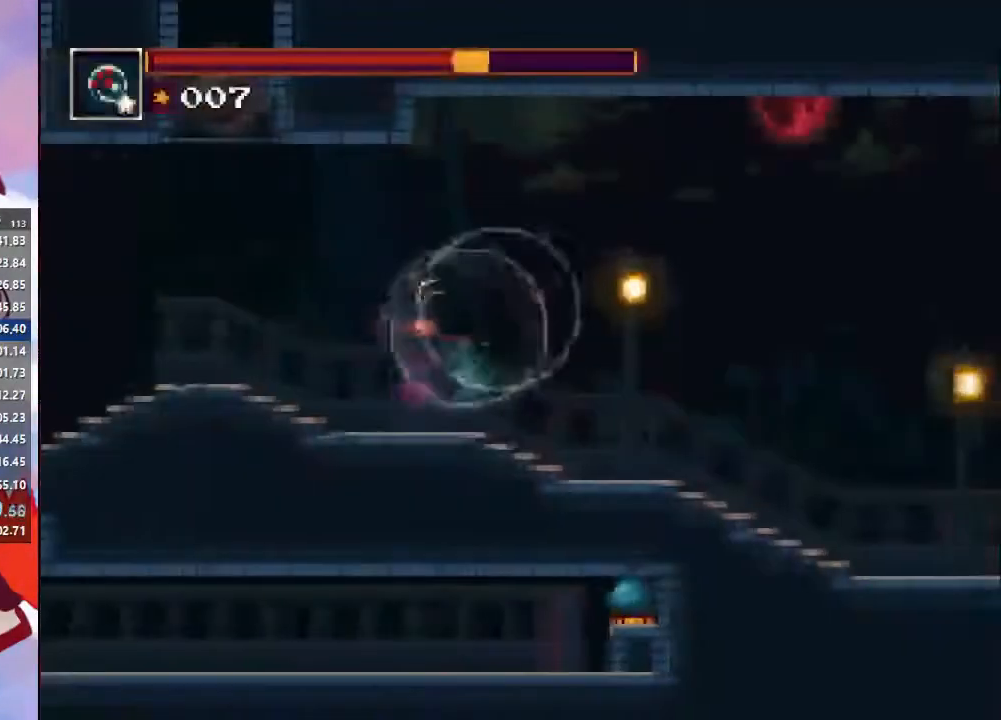
{"buttons": ["CIRCLE"], "left_stick": "left", "right_stick": "center", "events": [[67, "CIRCLE", "up"], [167, "CIRCLE", "down"], [300, "CIRCLE", "up"], [467, "CIRCLE", "down"]]}
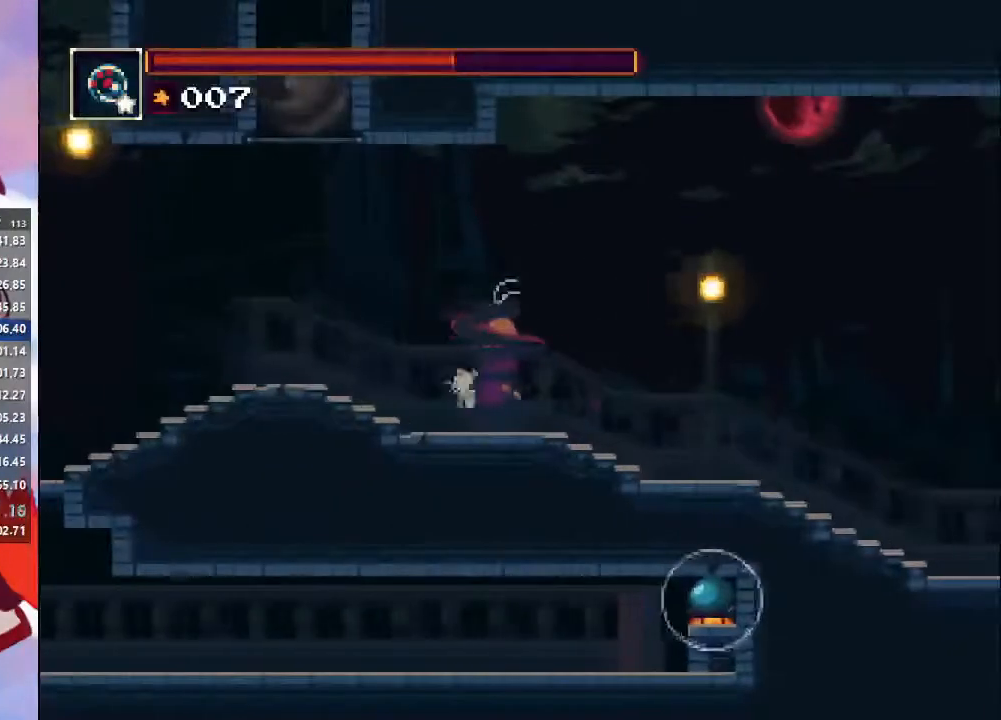
{"buttons": [], "left_stick": "left", "right_stick": "center", "events": [[133, "CIRCLE", "up"]]}
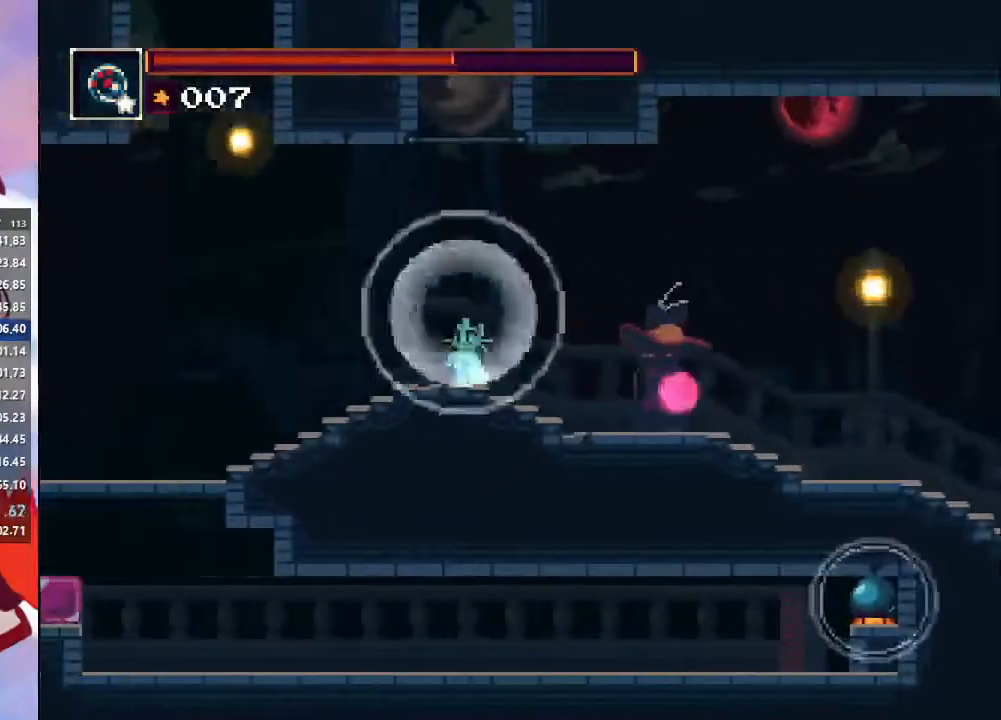
{"buttons": [], "left_stick": "left", "right_stick": "center", "events": []}
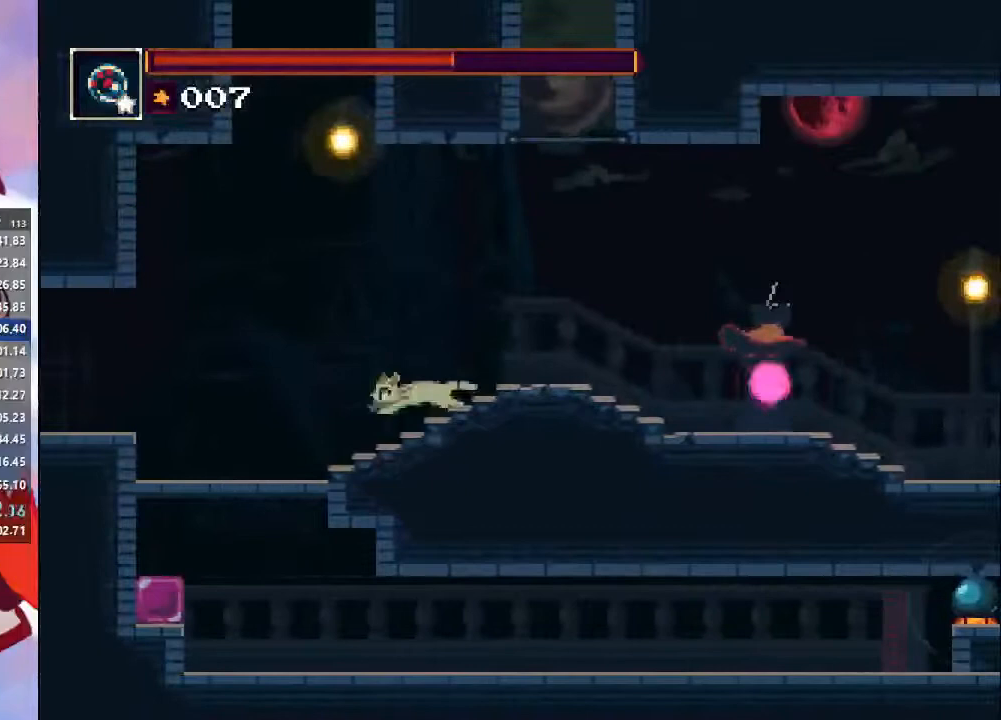
{"buttons": [], "left_stick": "center", "right_stick": "center", "events": [[367, "CROSS", "down"], [433, "left_stick", "center"], [467, "CROSS", "up"]]}
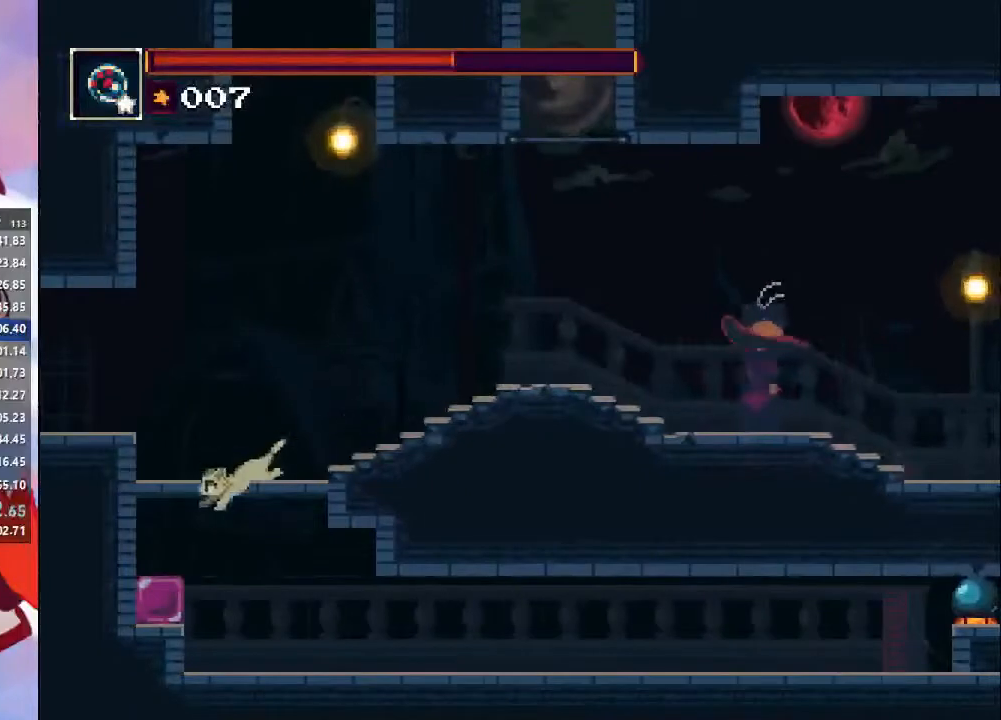
{"buttons": ["CROSS"], "left_stick": "down", "right_stick": "center", "events": [[333, "left_stick", "down"], [400, "CROSS", "down"]]}
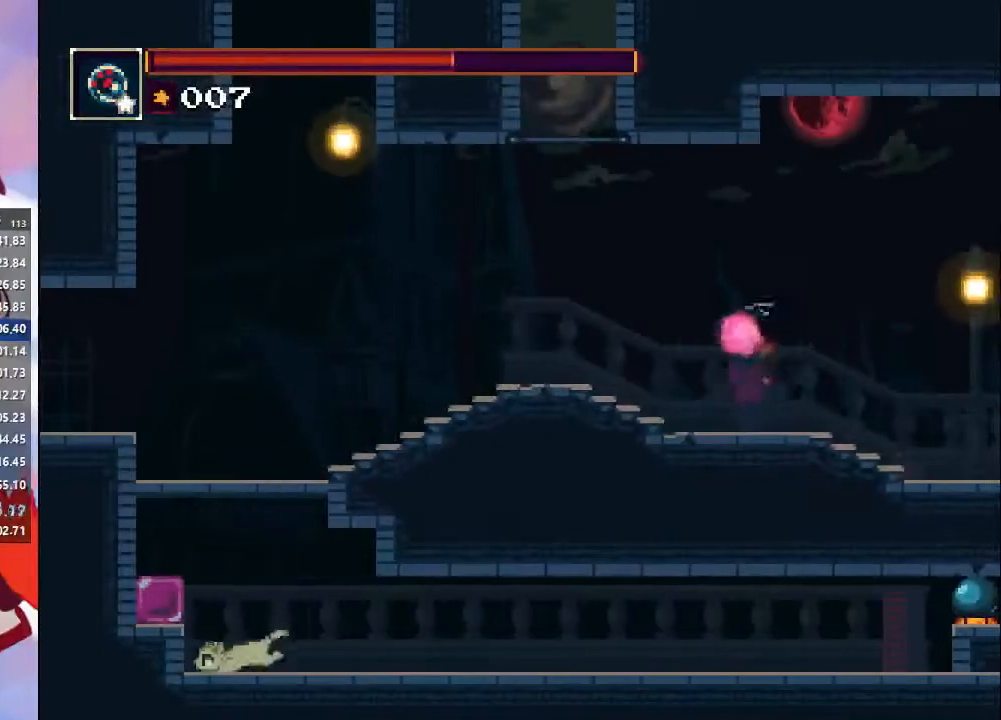
{"buttons": [], "left_stick": "right", "right_stick": "center", "events": [[33, "CROSS", "up"], [100, "left_stick", "down-right"], [500, "left_stick", "right"]]}
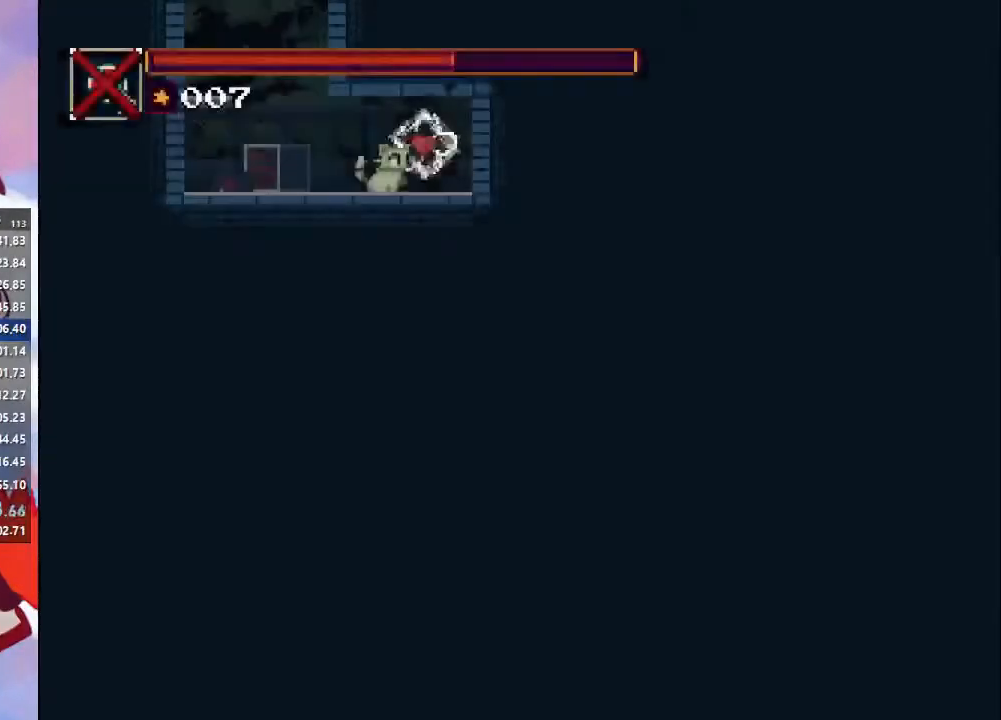
{"buttons": [], "left_stick": "left", "right_stick": "center", "events": [[167, "CROSS", "down"], [300, "CROSS", "up"], [500, "left_stick", "left"]]}
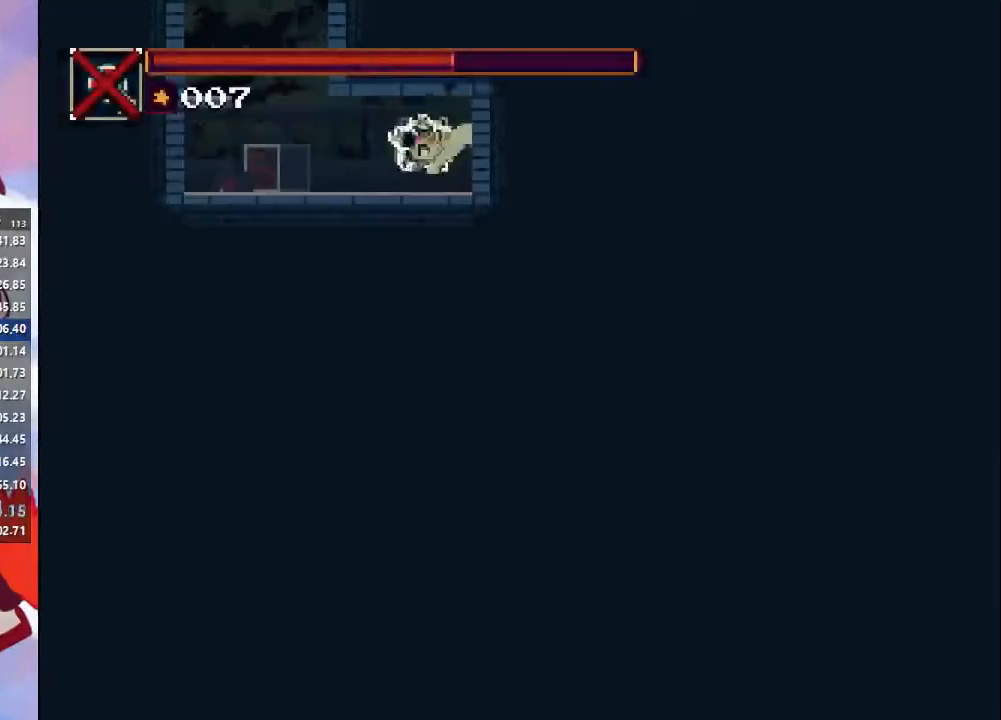
{"buttons": [], "left_stick": "left", "right_stick": "center", "events": [[267, "CROSS", "down"], [367, "CROSS", "up"]]}
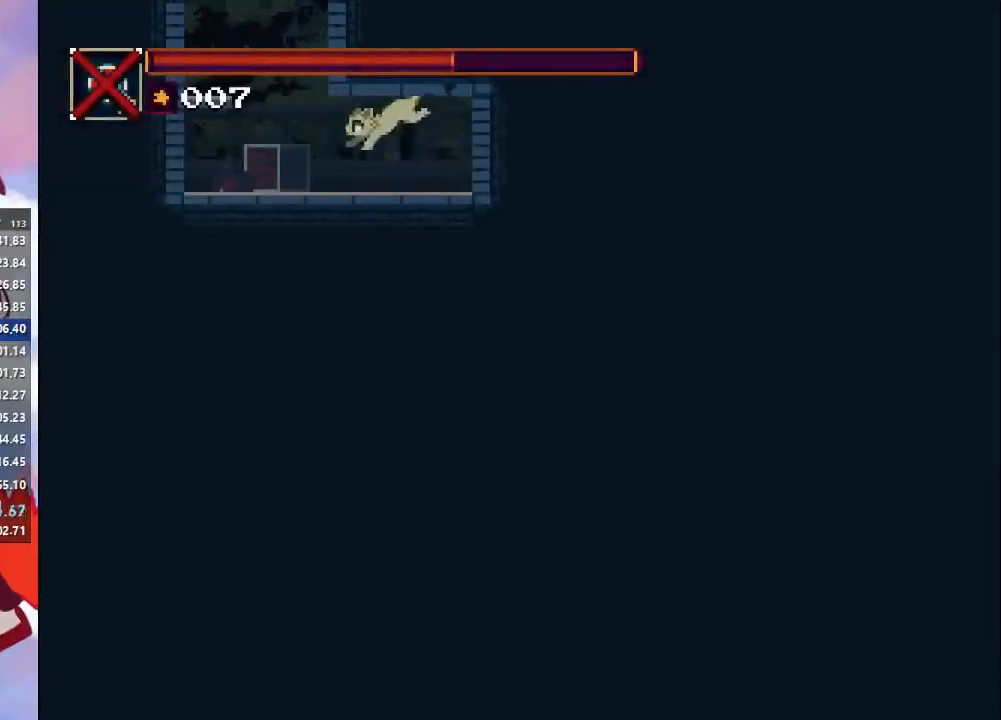
{"buttons": [], "left_stick": "left", "right_stick": "center", "events": [[167, "CROSS", "down"], [267, "CROSS", "up"], [367, "CROSS", "down"], [433, "CROSS", "up"]]}
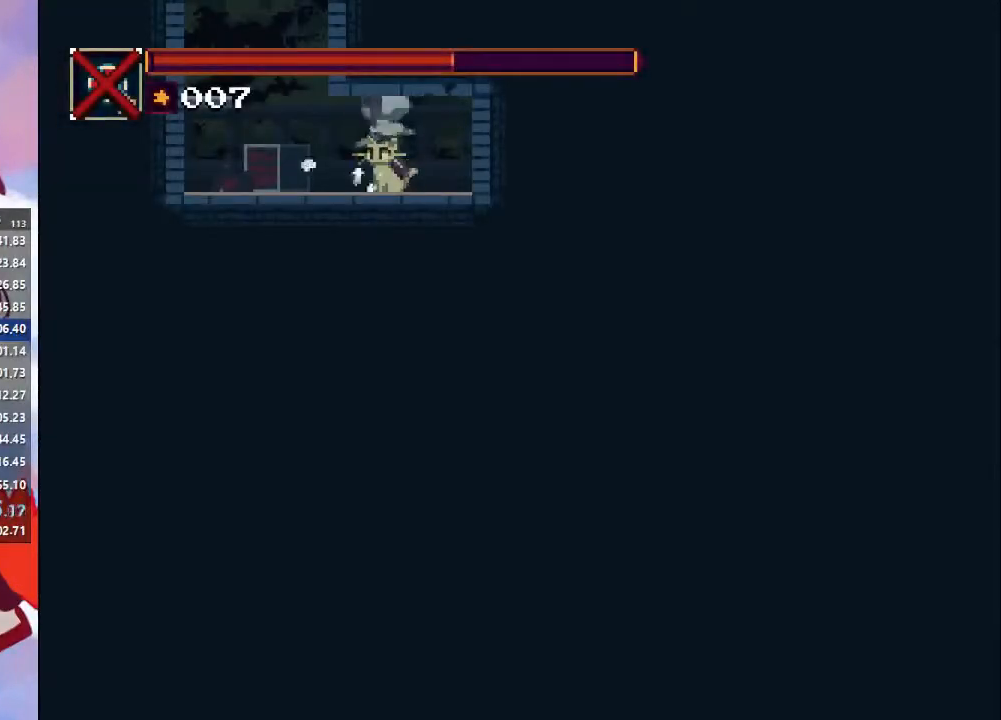
{"buttons": ["CROSS"], "left_stick": "left", "right_stick": "center", "events": [[33, "CROSS", "down"], [100, "CROSS", "up"], [200, "CROSS", "down"], [267, "CROSS", "up"], [367, "CROSS", "down"], [433, "CROSS", "up"], [500, "CROSS", "down"]]}
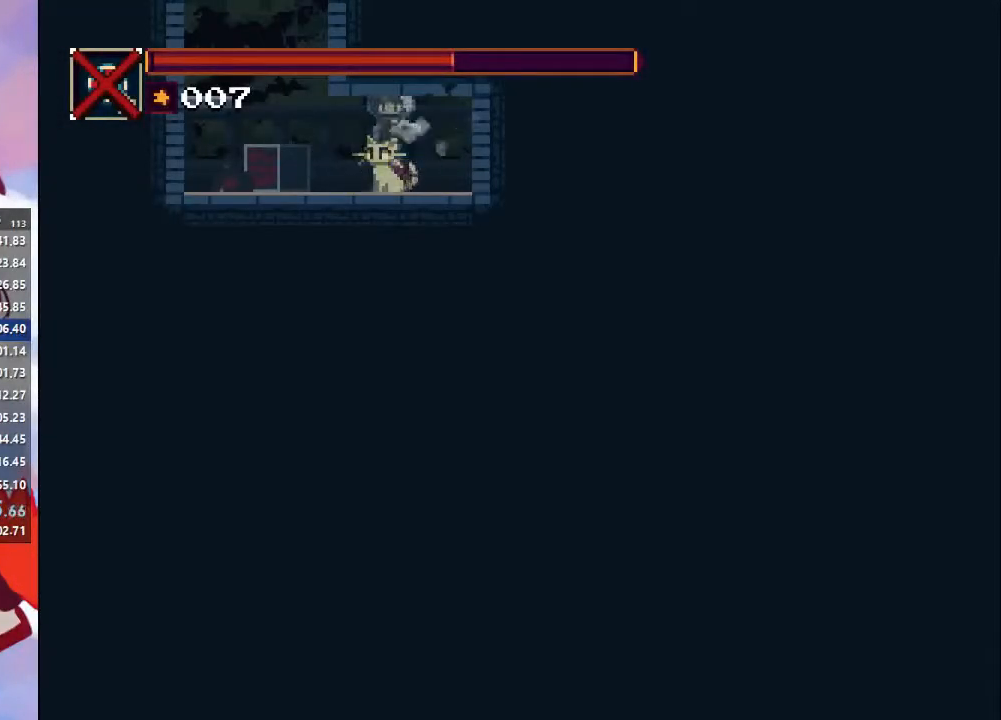
{"buttons": [], "left_stick": "left", "right_stick": "center", "events": [[133, "CROSS", "up"], [200, "CROSS", "down"], [267, "CROSS", "up"], [367, "CROSS", "down"], [433, "CROSS", "up"]]}
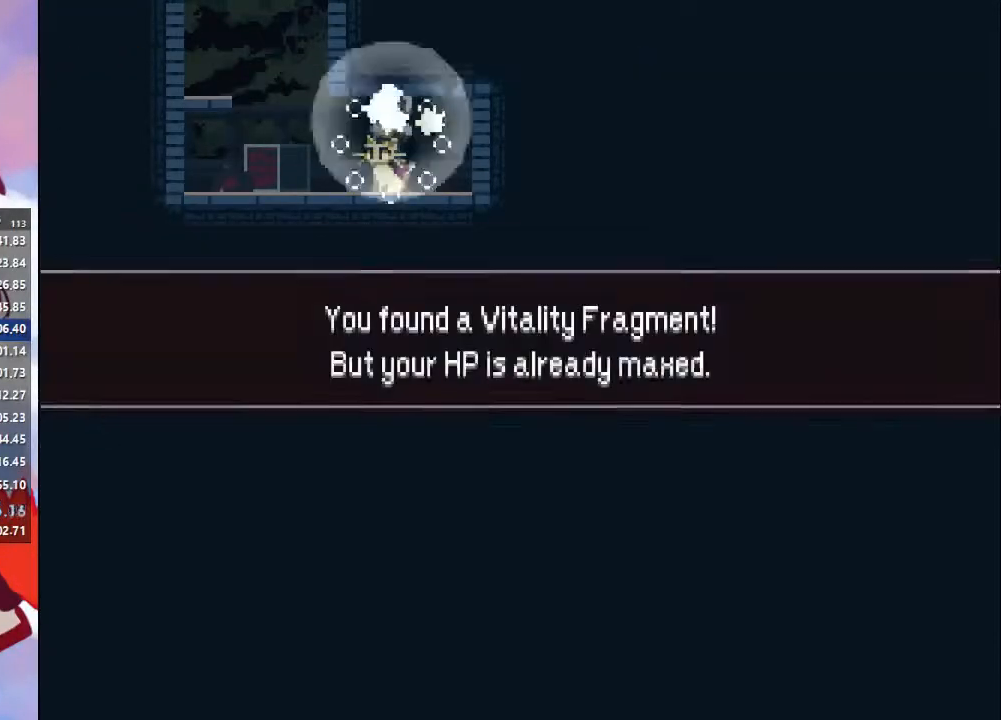
{"buttons": ["CROSS"], "left_stick": "left", "right_stick": "center", "events": [[33, "CROSS", "down"], [133, "CROSS", "up"], [200, "CROSS", "down"], [333, "CROSS", "up"], [400, "CROSS", "down"]]}
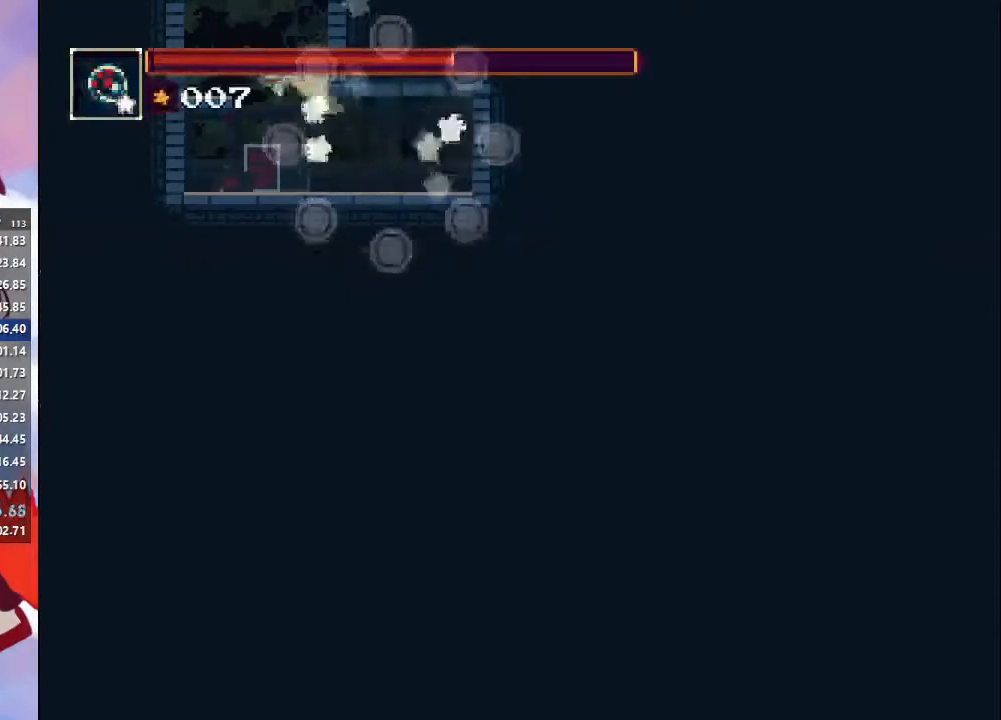
{"buttons": [], "left_stick": "left", "right_stick": "center", "events": [[33, "CROSS", "up"], [133, "CROSS", "down"], [433, "CROSS", "up"]]}
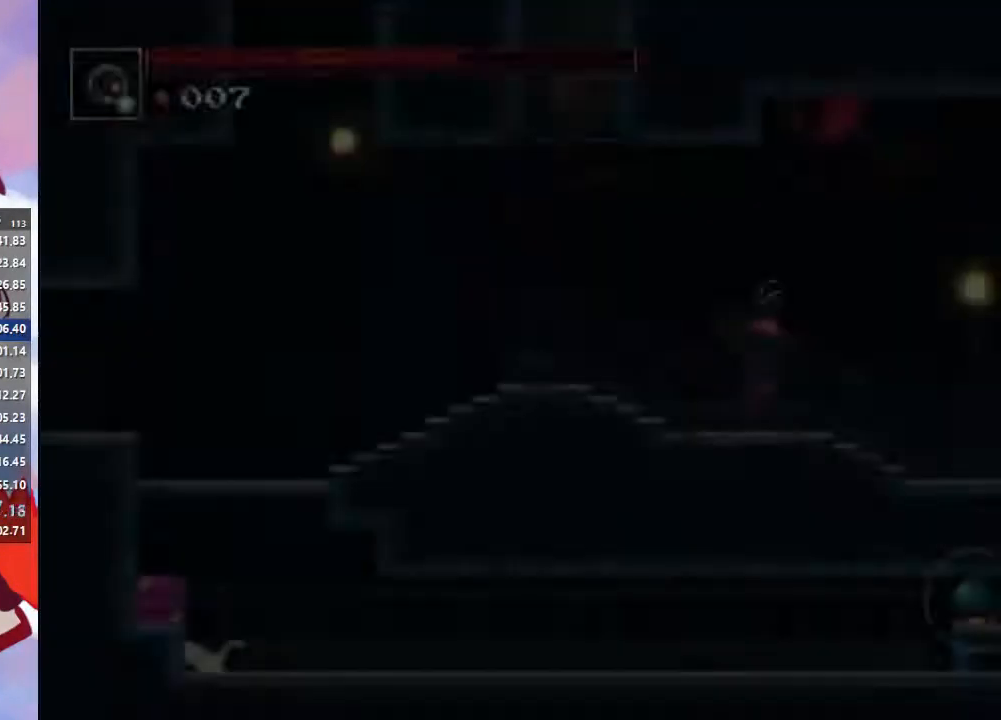
{"buttons": [], "left_stick": "left", "right_stick": "center", "events": [[200, "CROSS", "down"], [500, "CROSS", "up"]]}
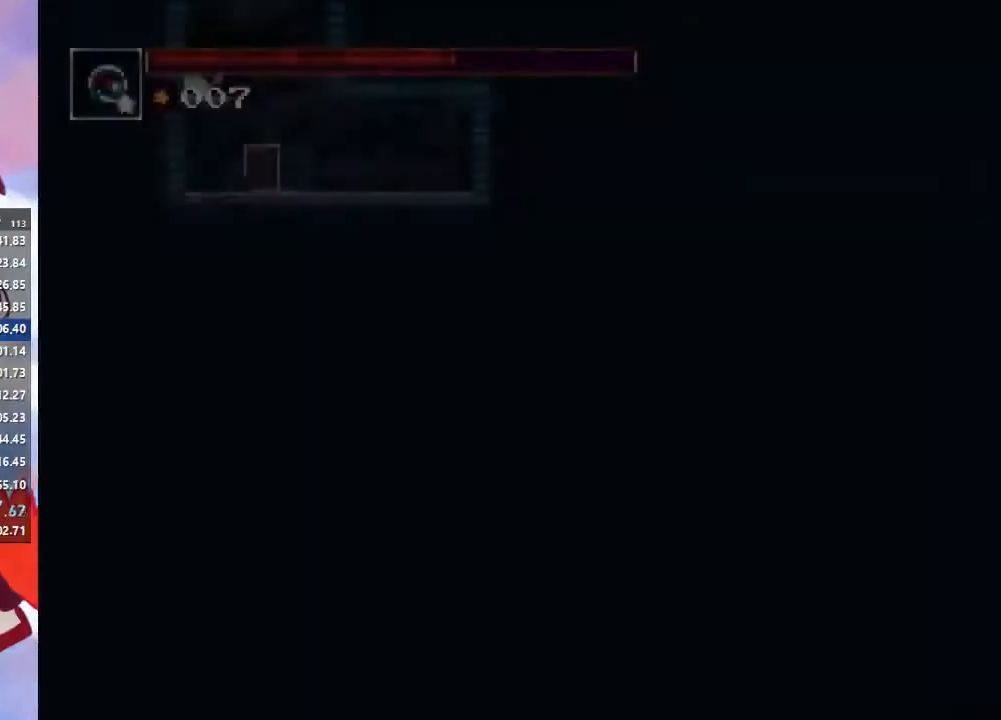
{"buttons": [], "left_stick": "left", "right_stick": "center", "events": [[167, "CROSS", "down"], [500, "CROSS", "up"]]}
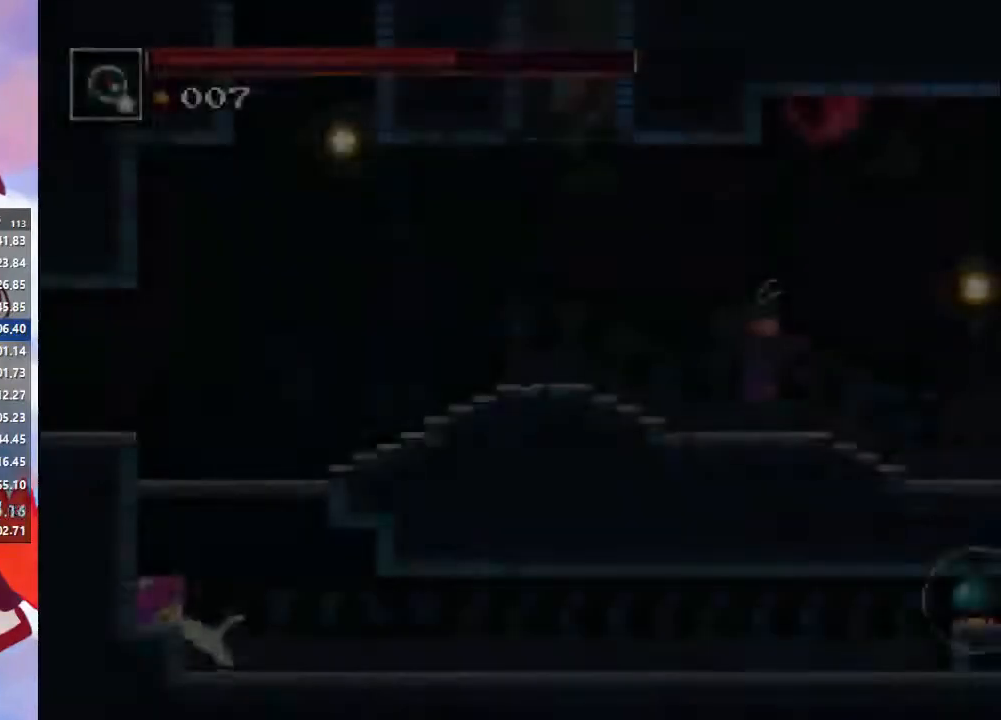
{"buttons": ["CROSS"], "left_stick": "left", "right_stick": "center", "events": [[33, "CROSS", "down"]]}
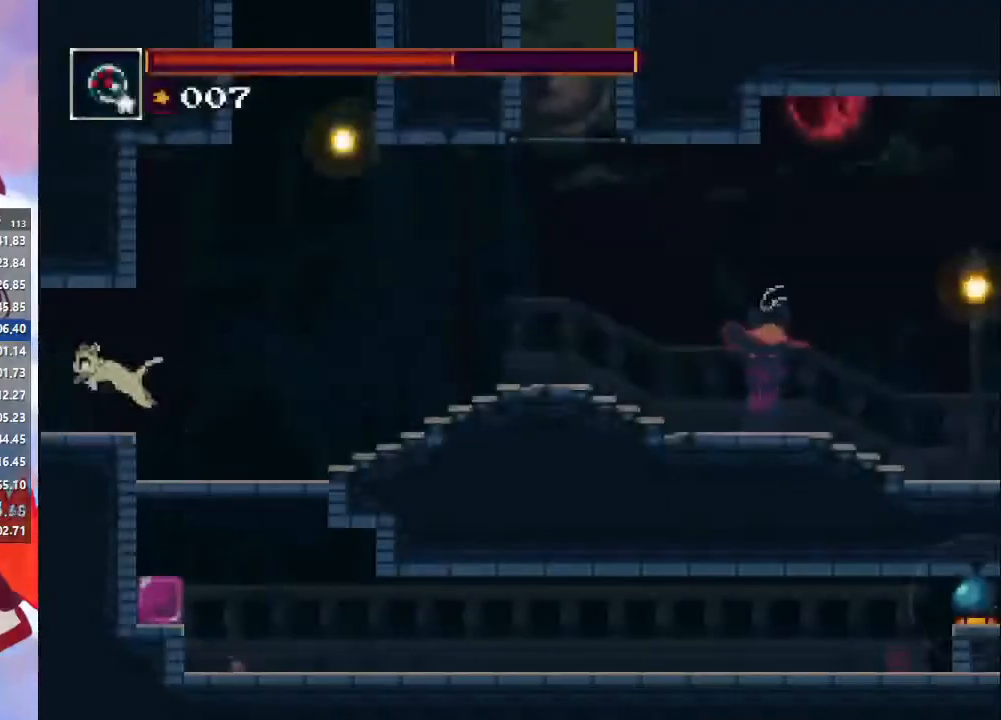
{"buttons": [], "left_stick": "left", "right_stick": "center", "events": [[200, "CROSS", "up"], [300, "CIRCLE", "down"], [500, "CIRCLE", "up"]]}
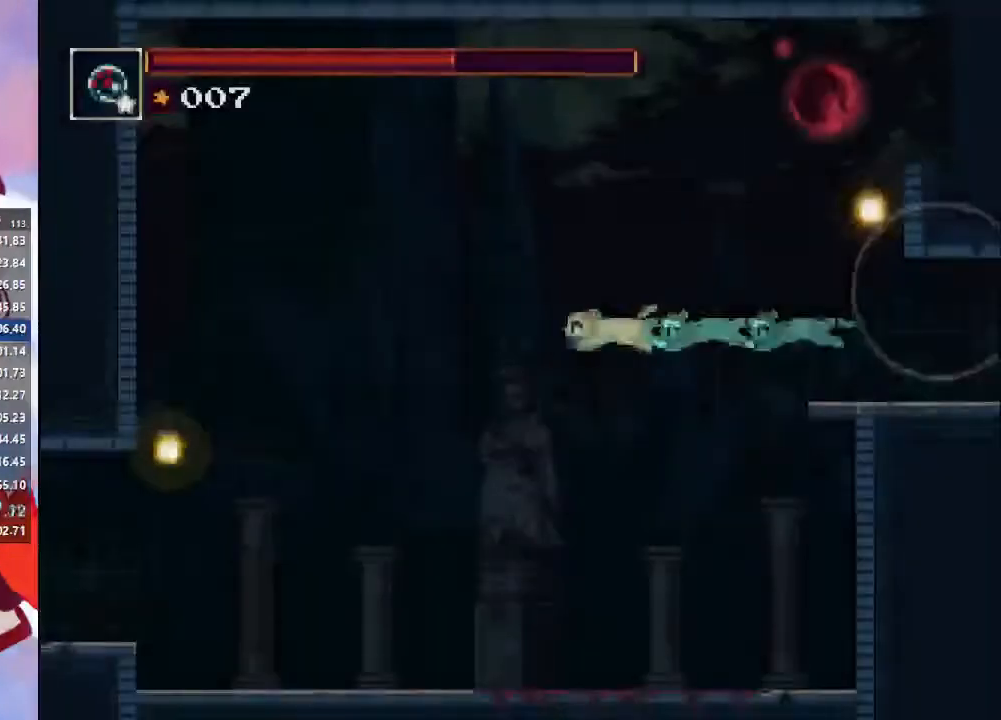
{"buttons": [], "left_stick": "left", "right_stick": "center"}
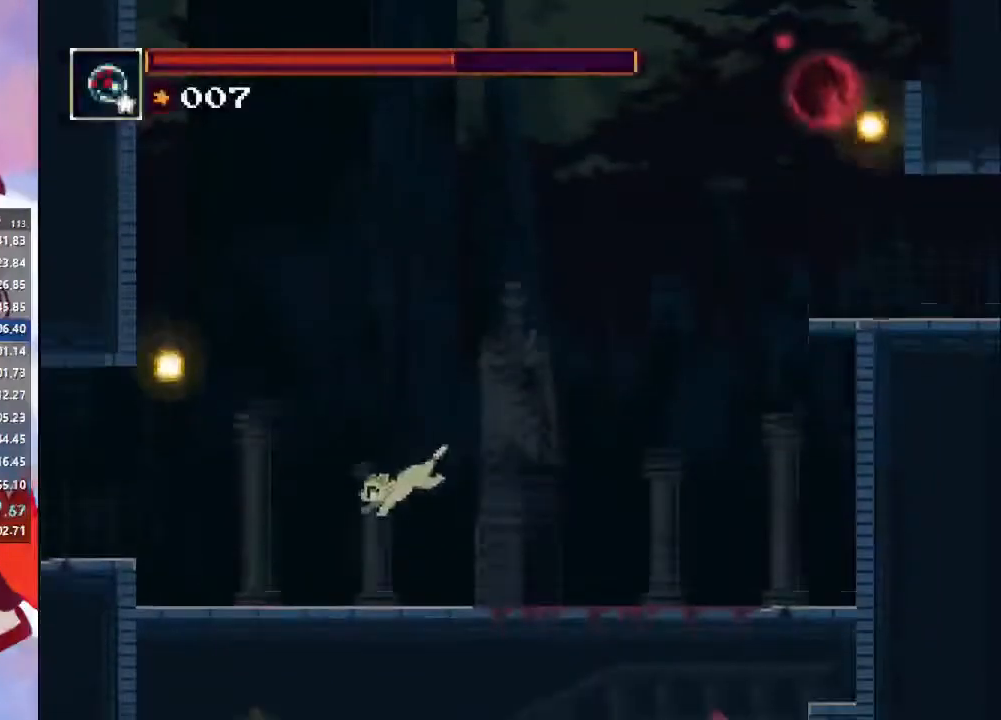
{"buttons": ["SQUARE"], "left_stick": "left", "right_stick": "center", "events": [[167, "CIRCLE", "down"], [200, "CROSS", "down"], [367, "CIRCLE", "up"], [367, "CROSS", "up"], [467, "SQUARE", "down"]]}
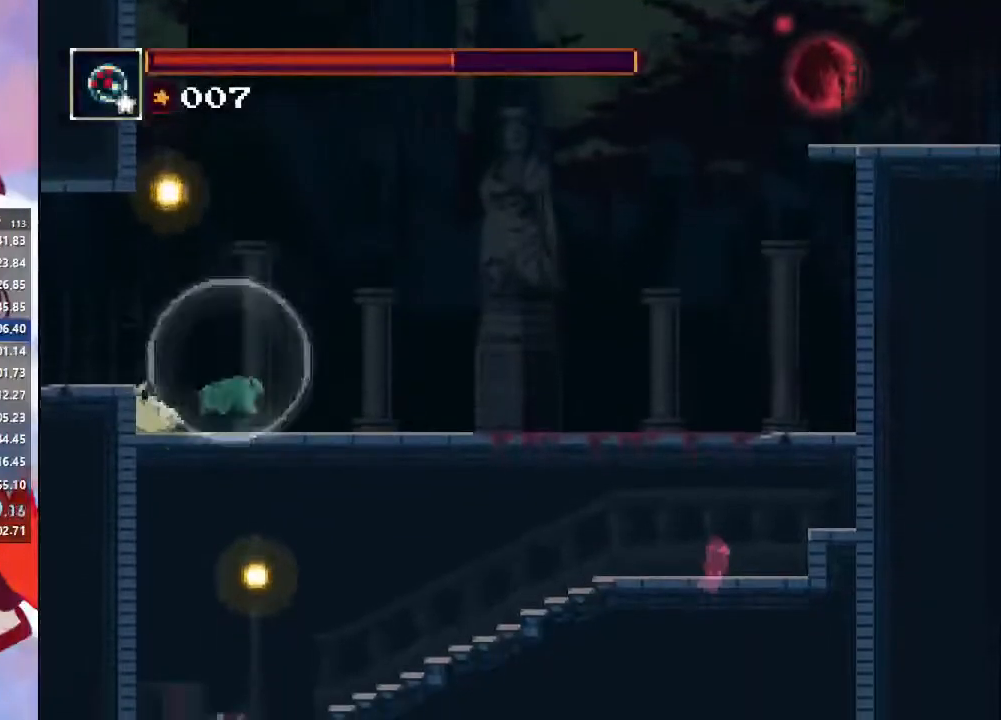
{"buttons": ["CROSS", "CIRCLE"], "left_stick": "left", "right_stick": "center", "events": [[133, "SQUARE", "up"], [333, "CROSS", "down"], [400, "CIRCLE", "down"]]}
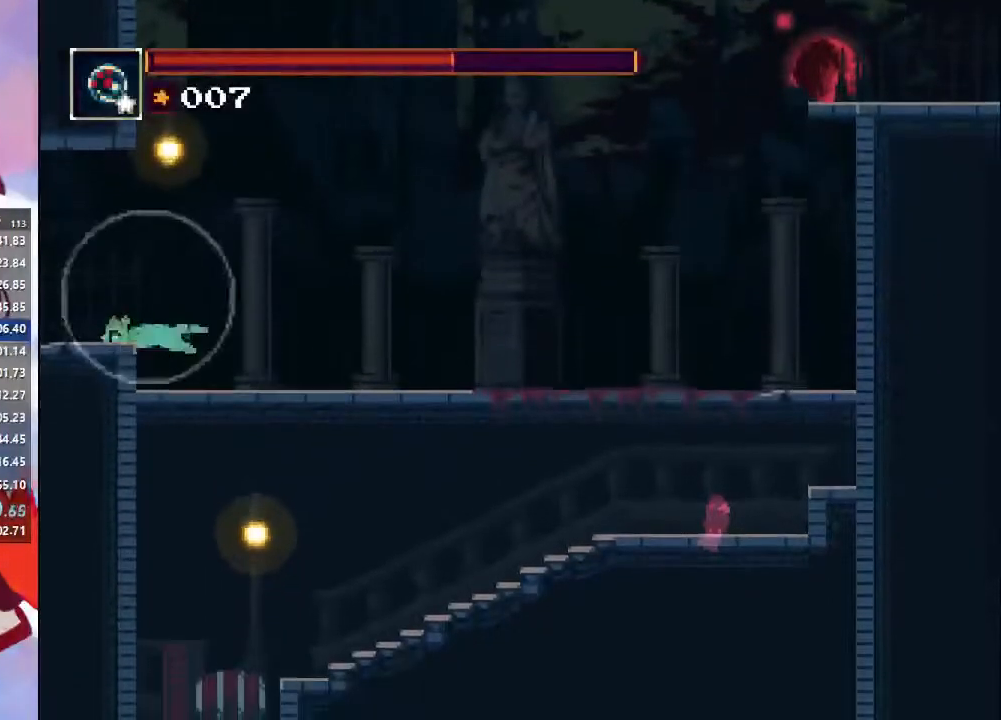
{"buttons": ["CROSS"], "left_stick": "left", "right_stick": "center", "events": [[67, "CIRCLE", "up"], [67, "CROSS", "up"], [433, "CROSS", "down"]]}
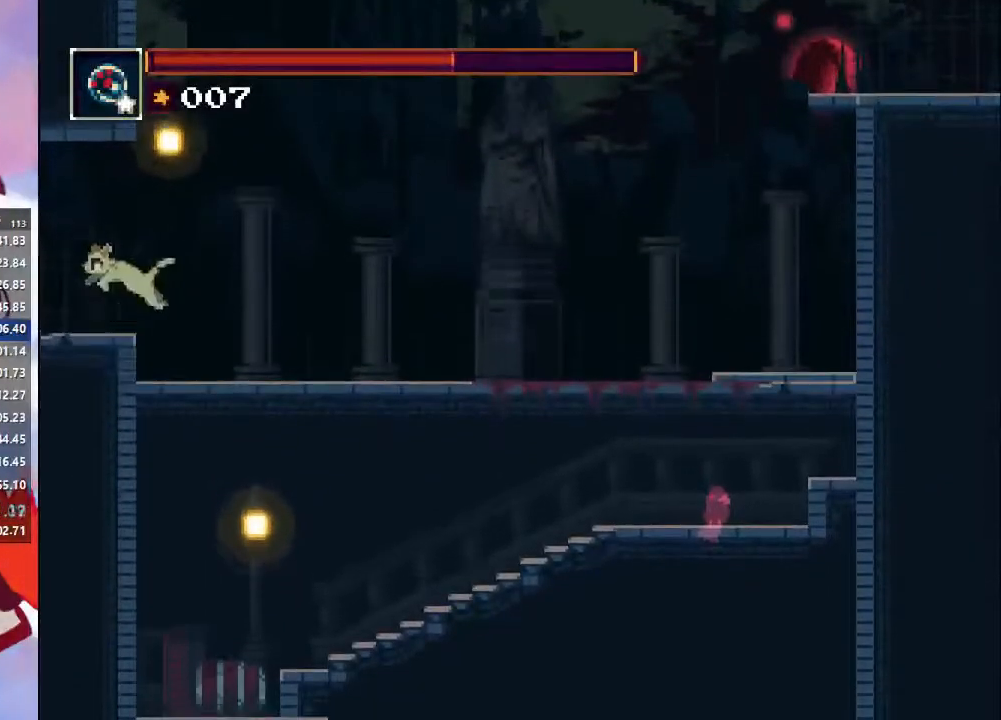
{"buttons": ["CIRCLE"], "left_stick": "left", "right_stick": "center", "events": [[333, "CROSS", "up"], [467, "CIRCLE", "down"]]}
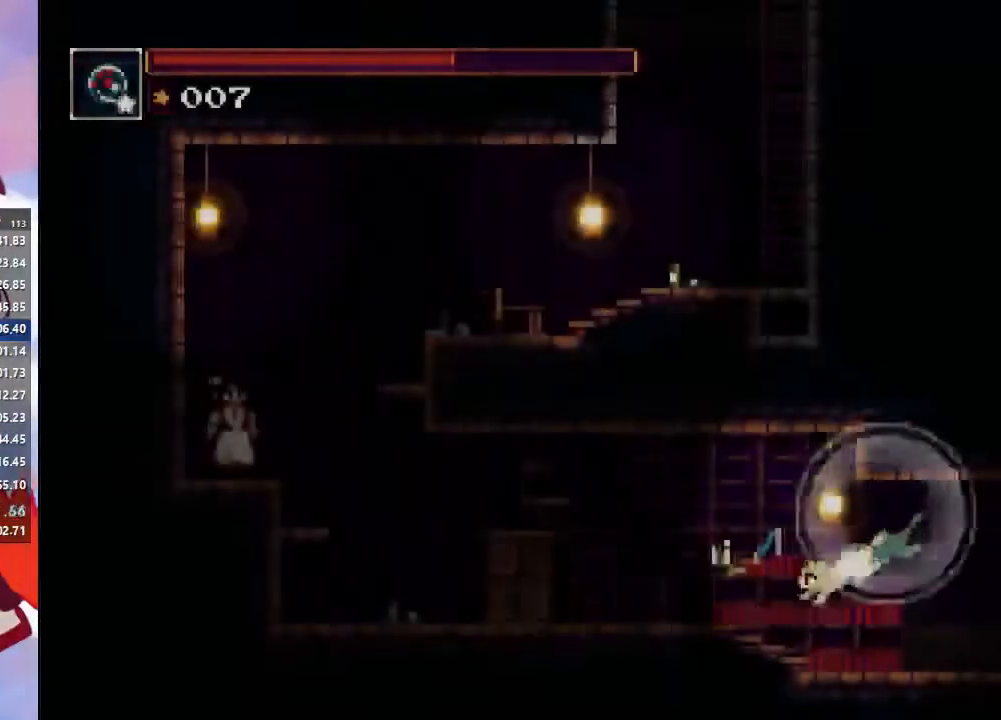
{"buttons": [], "left_stick": "left", "right_stick": "center", "events": [[167, "CIRCLE", "up"]]}